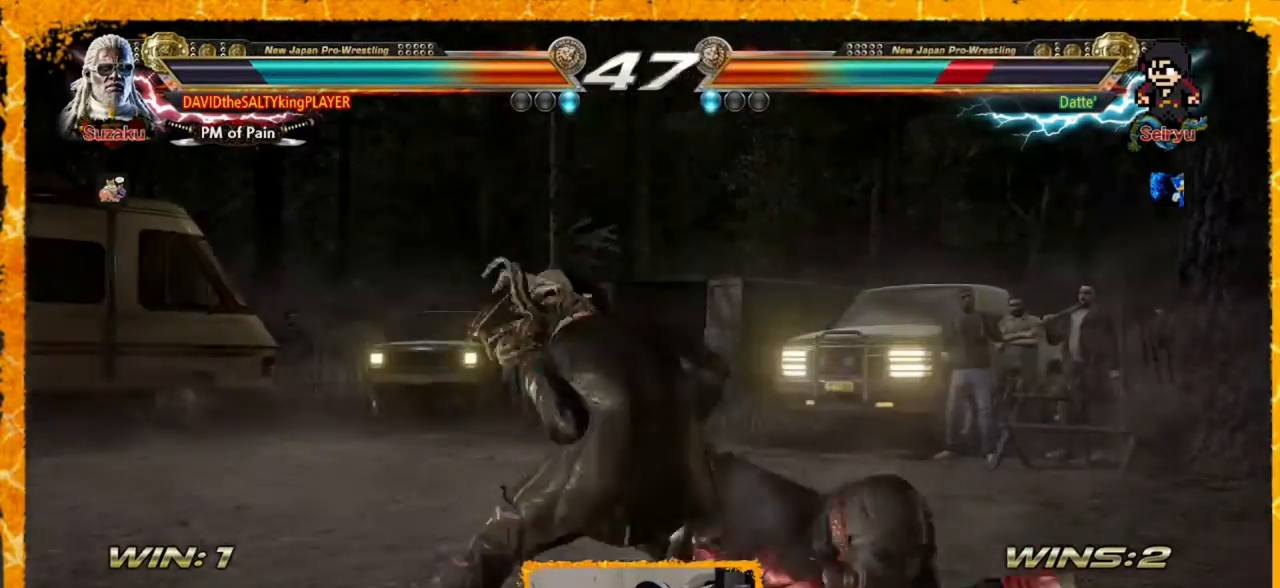
Gameplay with a controller (arcade stick); each line is a JSON object with the inputs held at the frame after it (dt_ms = milliseconds from this image to that frame). "events" lists button and stick changes between this image and that frame as [ms after this image, input, new state], when the widget could be followed in between. Not read: L3 R3.
{"dt_ms": 520, "buttons": ["CROSS", "DPAD_RIGHT"], "events": [[400, "CROSS", "down"]]}
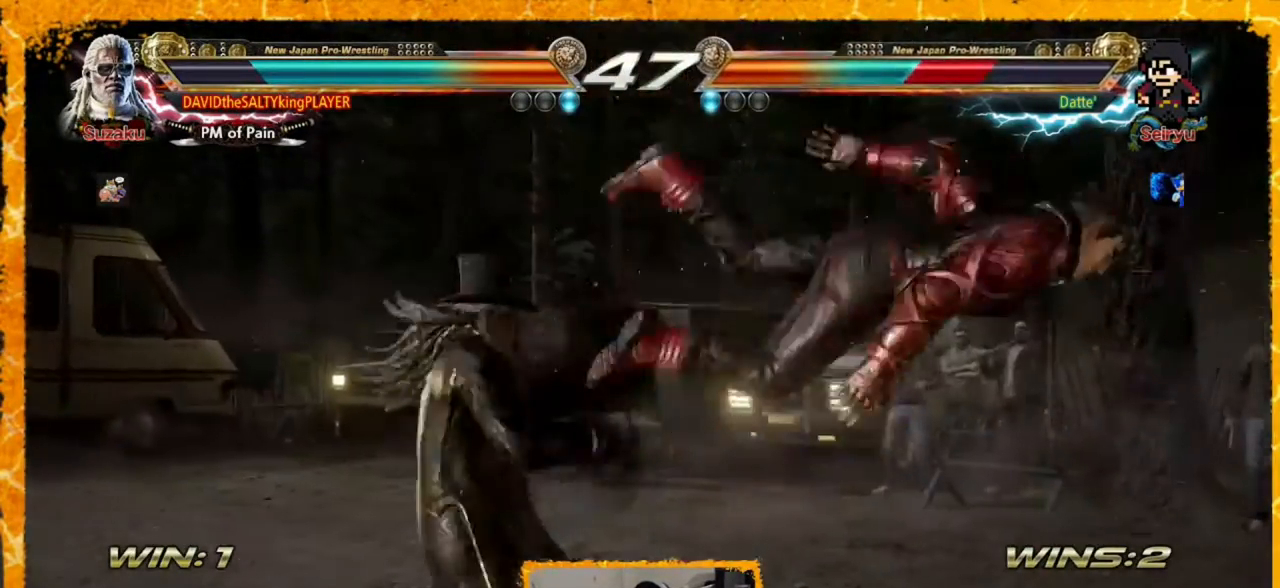
{"dt_ms": 480, "buttons": ["DPAD_DOWN"], "events": [[120, "CROSS", "up"], [280, "DPAD_RIGHT", "up"], [480, "DPAD_DOWN", "down"]]}
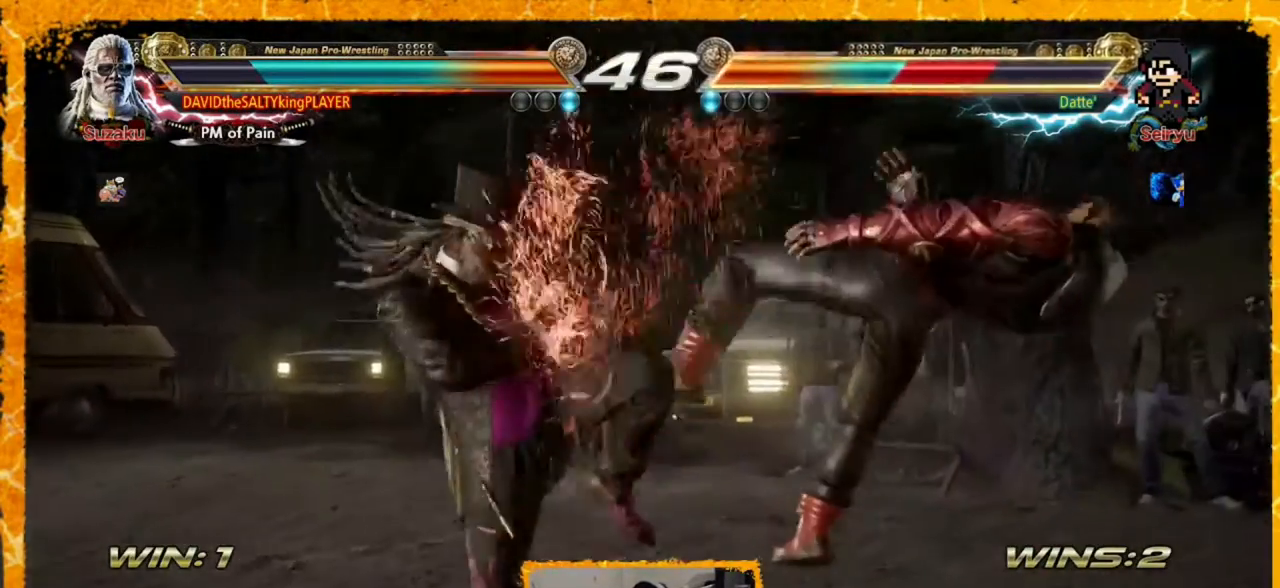
{"dt_ms": 520, "buttons": ["DPAD_RIGHT"], "events": [[200, "DPAD_RIGHT", "down"], [200, "TRIANGLE", "down"], [240, "DPAD_DOWN", "up"], [280, "TRIANGLE", "up"], [360, "TRIANGLE", "down"], [480, "TRIANGLE", "up"]]}
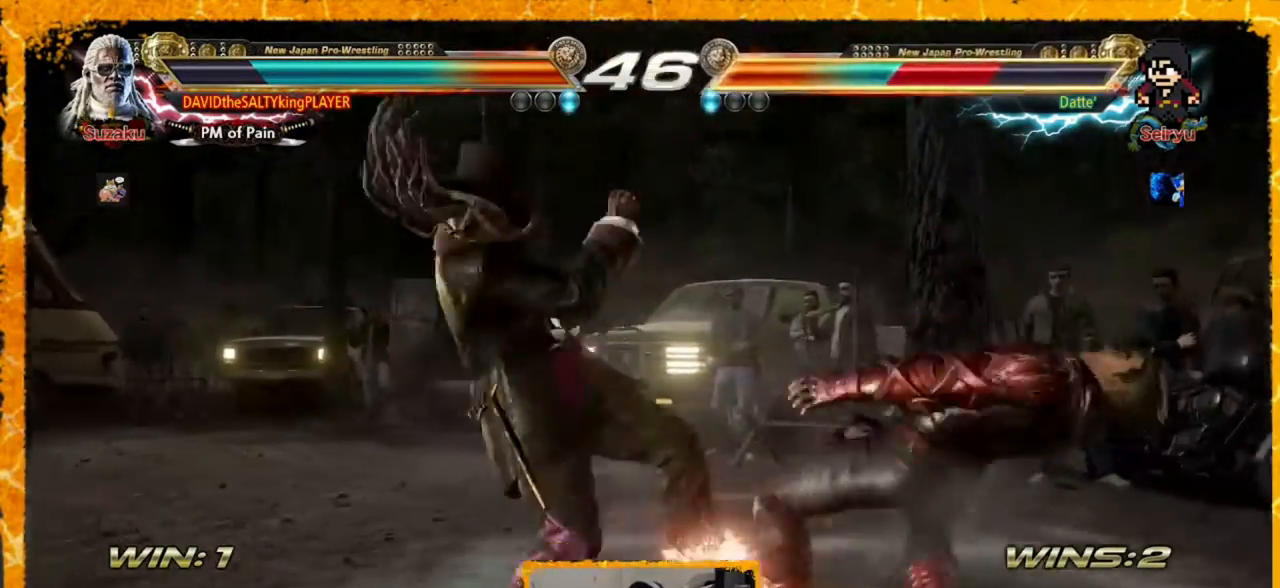
{"dt_ms": 480, "buttons": ["DPAD_RIGHT"], "events": []}
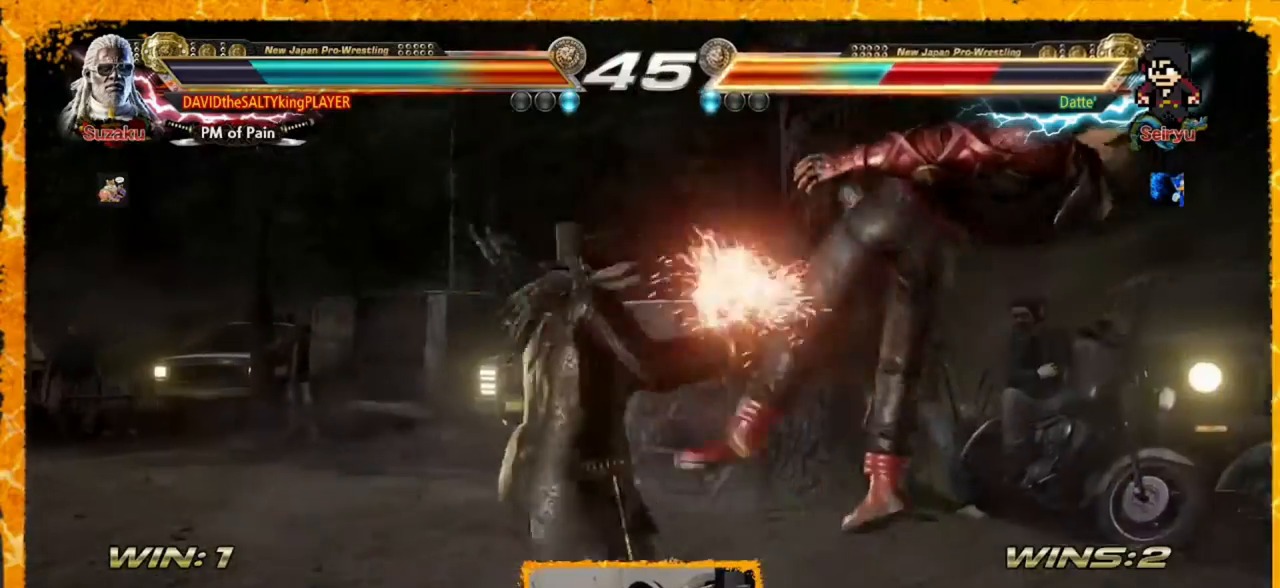
{"dt_ms": 520, "buttons": ["DPAD_RIGHT"], "events": [[120, "TRIANGLE", "down"], [240, "SQUARE", "down"], [320, "SQUARE", "up"], [320, "TRIANGLE", "up"], [440, "SQUARE", "down"], [520, "SQUARE", "up"]]}
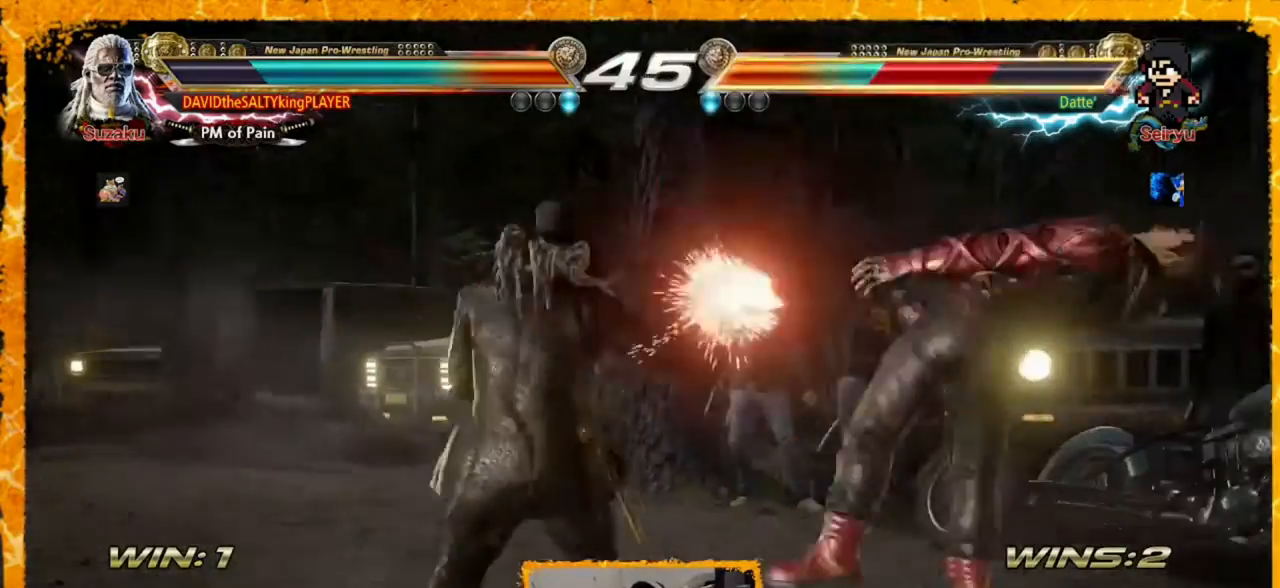
{"dt_ms": 480, "buttons": [], "events": [[80, "SQUARE", "down"], [200, "SQUARE", "up"], [280, "DPAD_RIGHT", "up"]]}
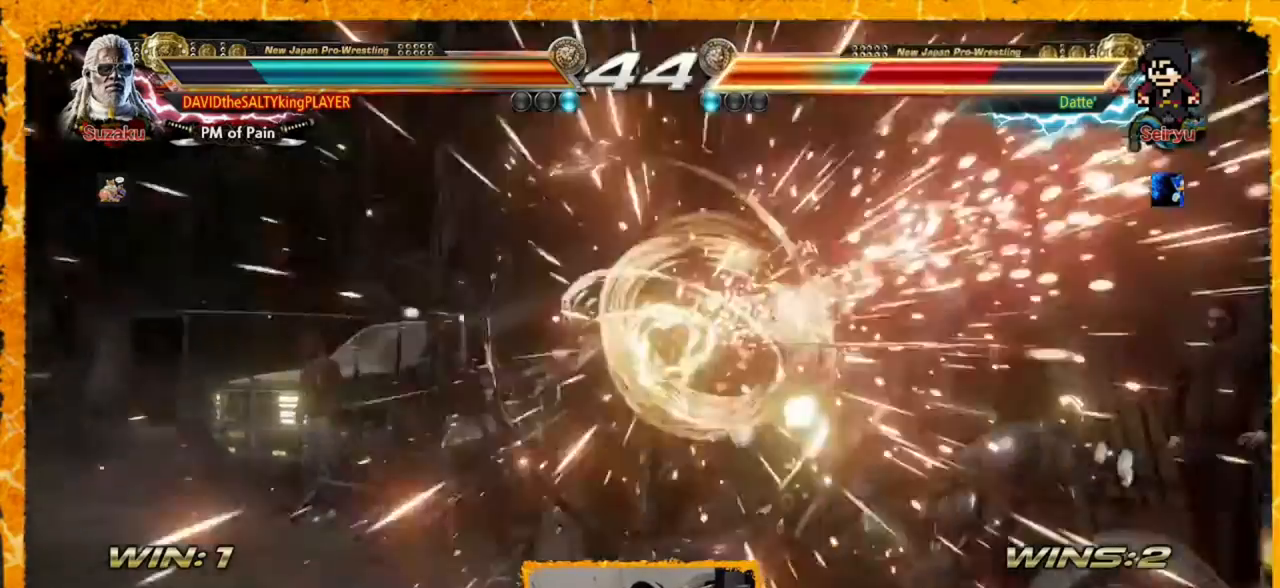
{"dt_ms": 520, "buttons": ["DPAD_RIGHT"], "events": [[40, "DPAD_RIGHT", "down"], [120, "DPAD_RIGHT", "up"], [200, "DPAD_RIGHT", "down"], [360, "CROSS", "down"], [360, "DPAD_DOWN", "down"], [440, "CROSS", "up"], [520, "DPAD_DOWN", "up"]]}
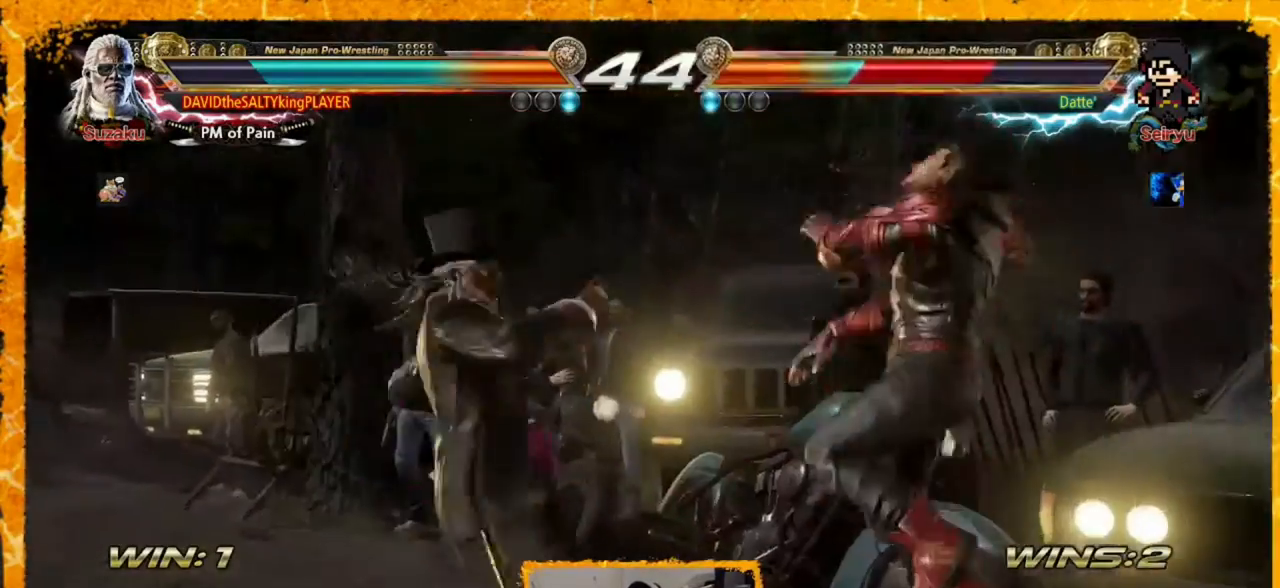
{"dt_ms": 480, "buttons": [], "events": [[80, "SQUARE", "down"], [80, "TRIANGLE", "down"], [120, "DPAD_RIGHT", "up"], [200, "SQUARE", "up"], [200, "TRIANGLE", "up"]]}
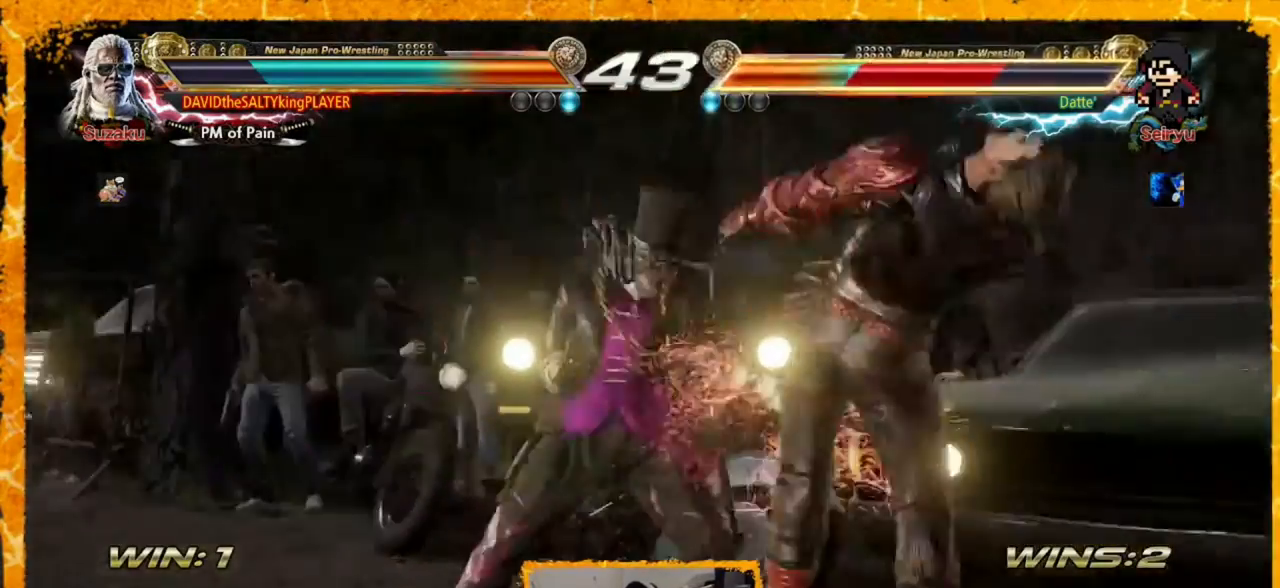
{"dt_ms": 520, "buttons": ["SQUARE", "DPAD_DOWN", "DPAD_LEFT"], "events": [[120, "DPAD_LEFT", "down"], [200, "DPAD_DOWN", "down"], [280, "TRIANGLE", "down"], [480, "SQUARE", "down"], [520, "TRIANGLE", "up"]]}
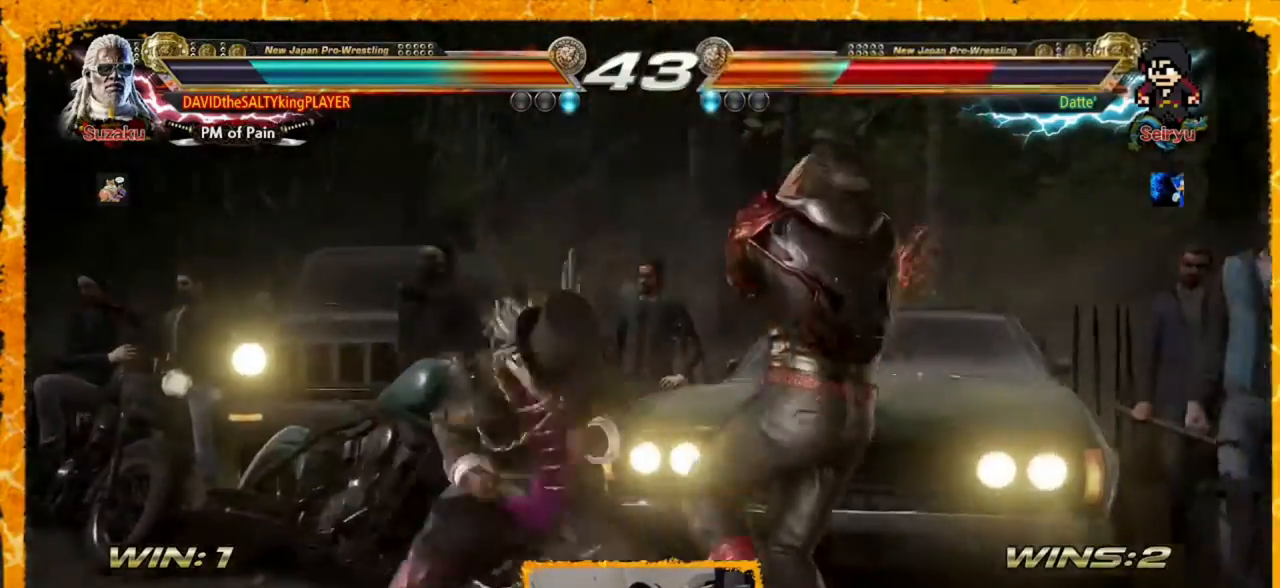
{"dt_ms": 480, "buttons": ["DPAD_DOWN", "DPAD_LEFT"], "events": [[80, "SQUARE", "up"], [80, "TRIANGLE", "down"], [120, "SQUARE", "down"], [240, "SQUARE", "up"], [280, "SQUARE", "down"], [360, "TRIANGLE", "up"], [400, "TRIANGLE", "down"], [480, "SQUARE", "up"], [480, "TRIANGLE", "up"]]}
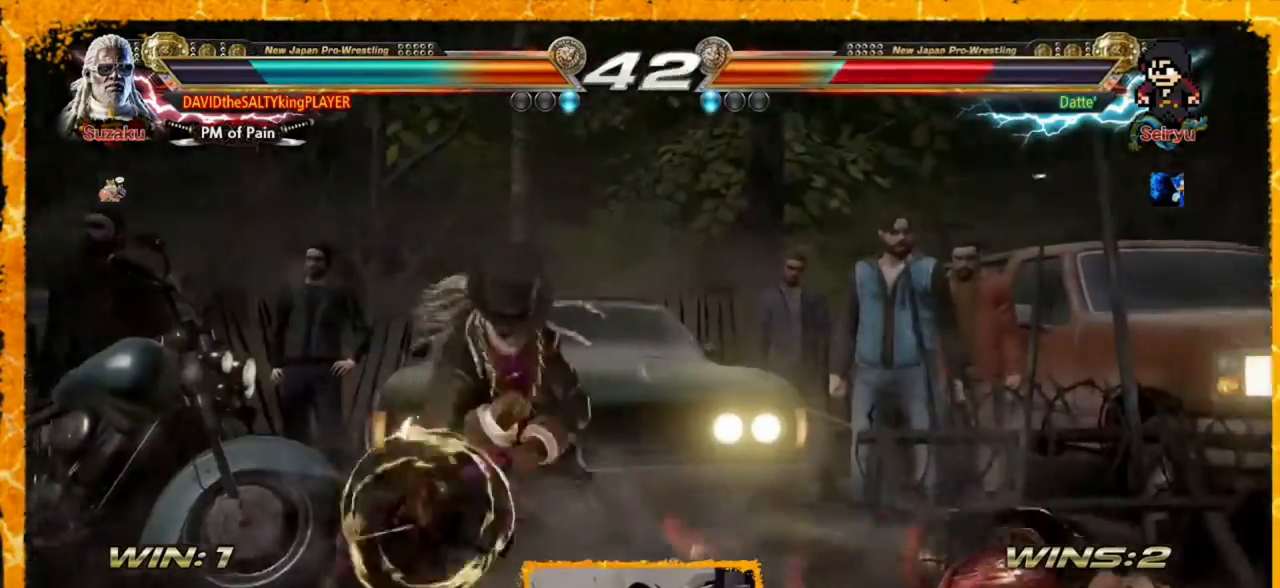
{"dt_ms": 520, "buttons": ["DPAD_LEFT"], "events": [[80, "DPAD_DOWN", "up"], [280, "DPAD_LEFT", "up"], [320, "DPAD_LEFT", "down"]]}
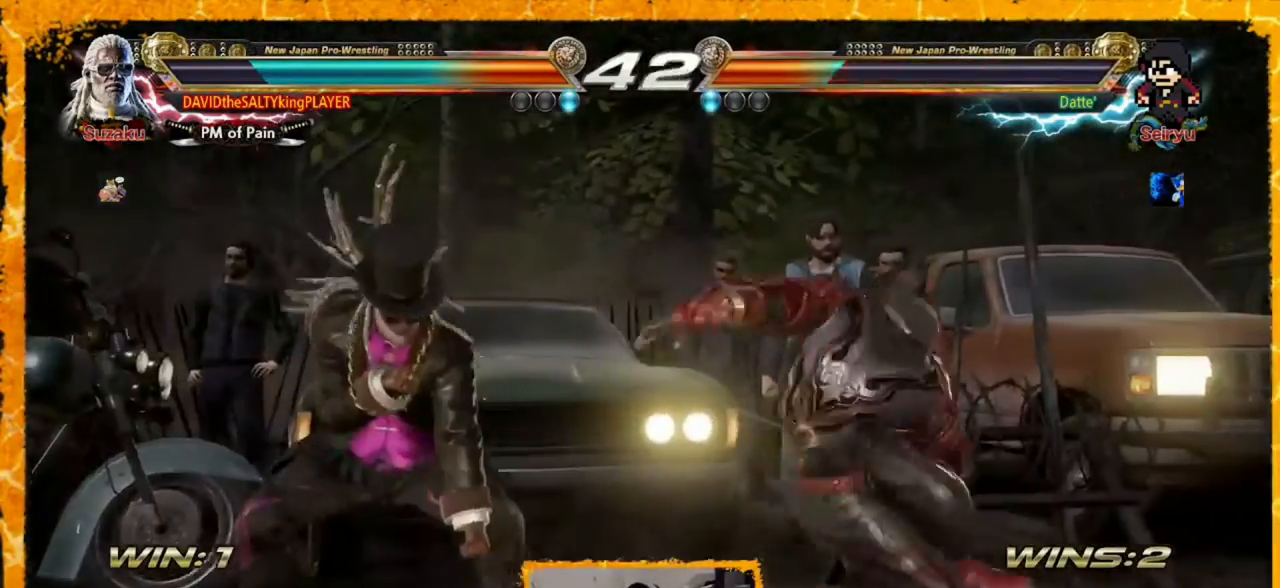
{"dt_ms": 480, "buttons": ["DPAD_LEFT"], "events": [[40, "DPAD_LEFT", "up"], [80, "DPAD_LEFT", "down"], [120, "DPAD_LEFT", "up"], [160, "DPAD_LEFT", "down"], [240, "DPAD_LEFT", "up"], [320, "DPAD_LEFT", "down"], [360, "DPAD_LEFT", "up"], [440, "DPAD_LEFT", "down"]]}
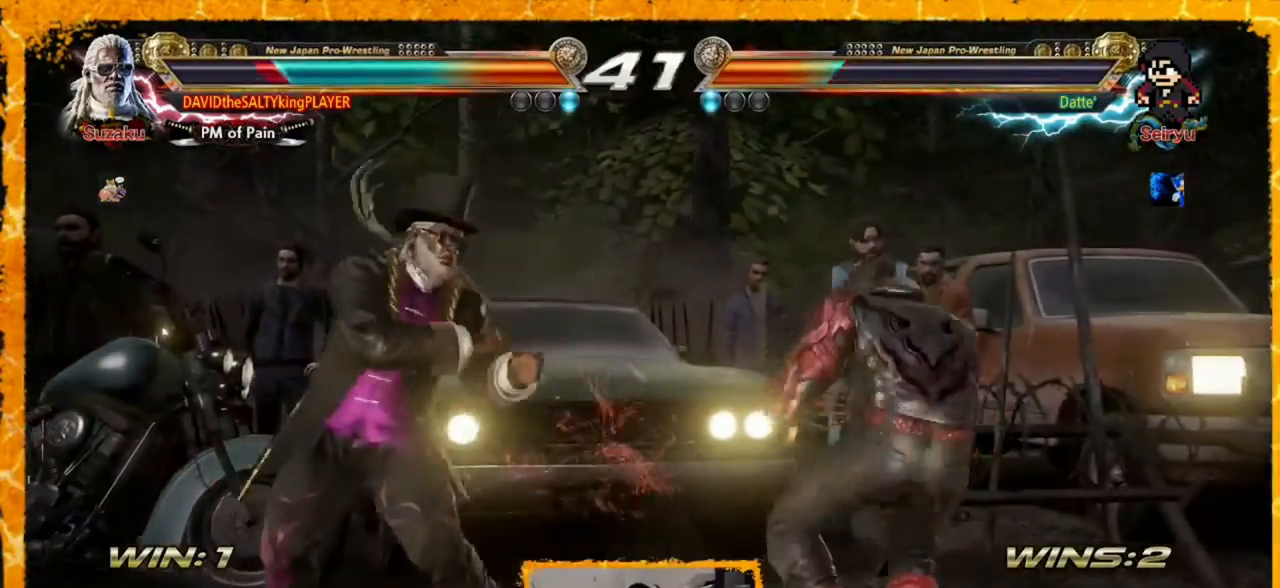
{"dt_ms": 520, "buttons": [], "events": [[80, "DPAD_LEFT", "up"], [120, "CIRCLE", "down"], [120, "DPAD_RIGHT", "down"], [120, "DPAD_UP", "down"], [240, "CIRCLE", "up"], [280, "CIRCLE", "down"], [360, "CIRCLE", "up"], [360, "DPAD_RIGHT", "up"], [360, "DPAD_UP", "up"]]}
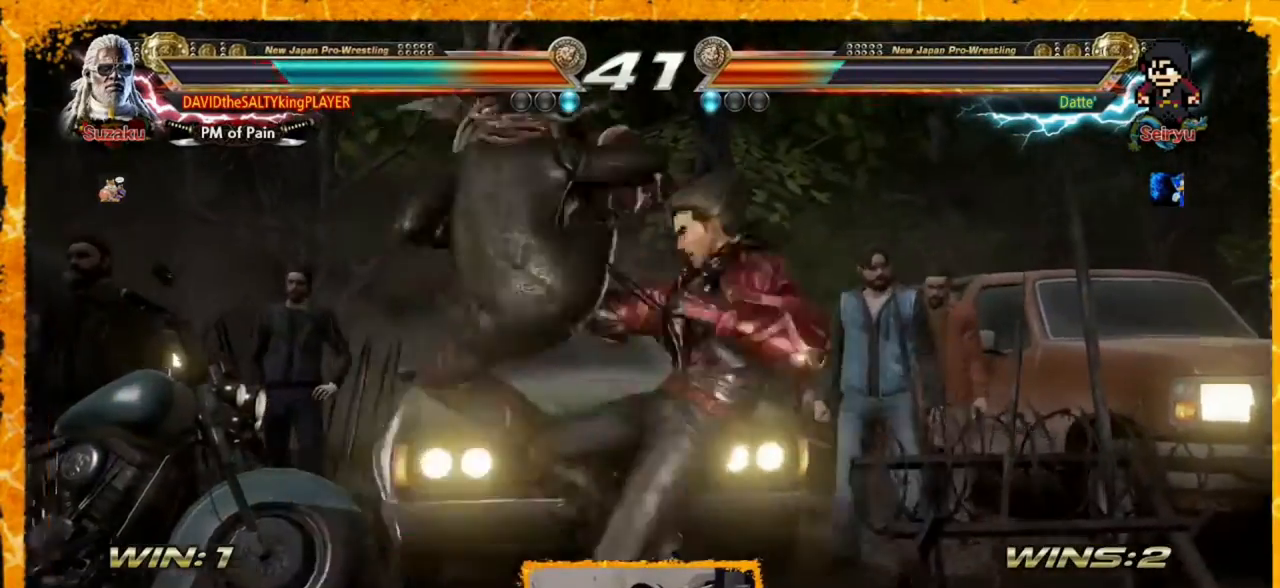
{"dt_ms": 480, "buttons": [], "events": []}
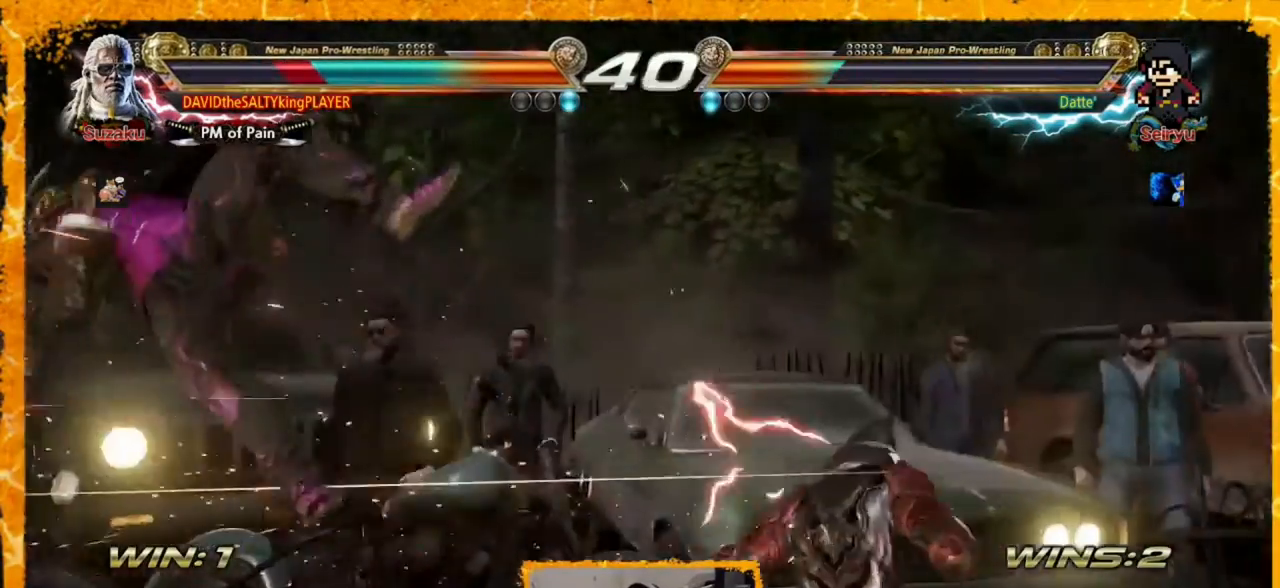
{"dt_ms": 1000, "buttons": ["DPAD_LEFT"], "events": [[160, "DPAD_LEFT", "down"], [280, "SQUARE", "down"], [360, "SQUARE", "up"], [520, "DPAD_LEFT", "up"], [560, "DPAD_LEFT", "down"], [600, "DPAD_LEFT", "up"], [640, "DPAD_LEFT", "down"]]}
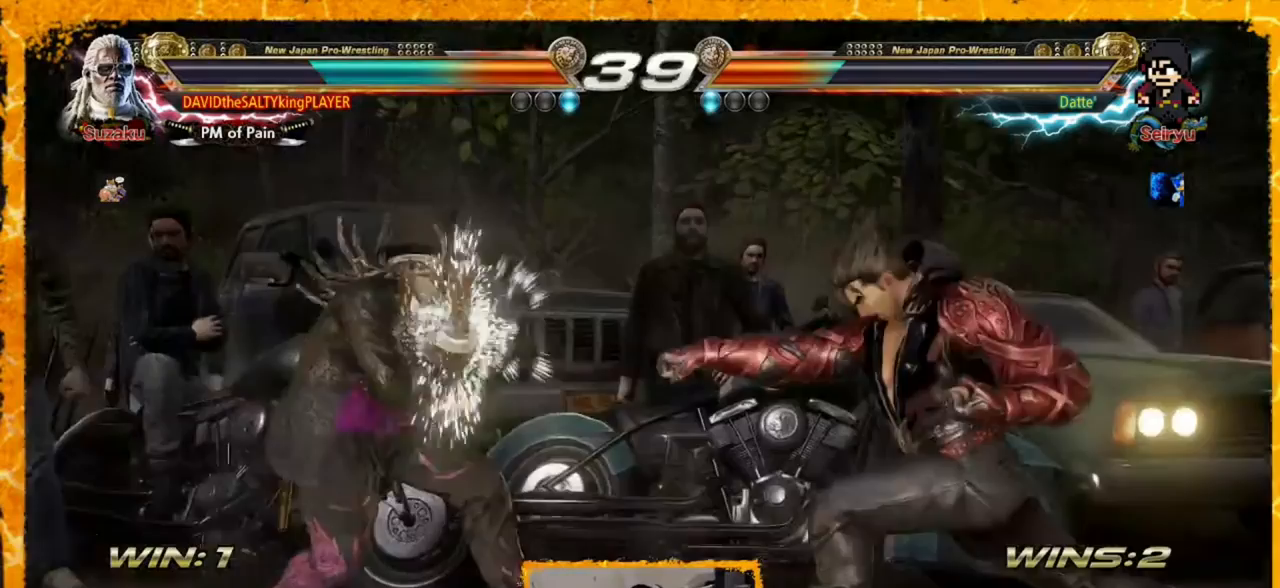
{"dt_ms": 520, "buttons": ["DPAD_LEFT"], "events": [[120, "DPAD_LEFT", "up"], [240, "SQUARE", "down"], [320, "SQUARE", "up"], [480, "DPAD_LEFT", "down"]]}
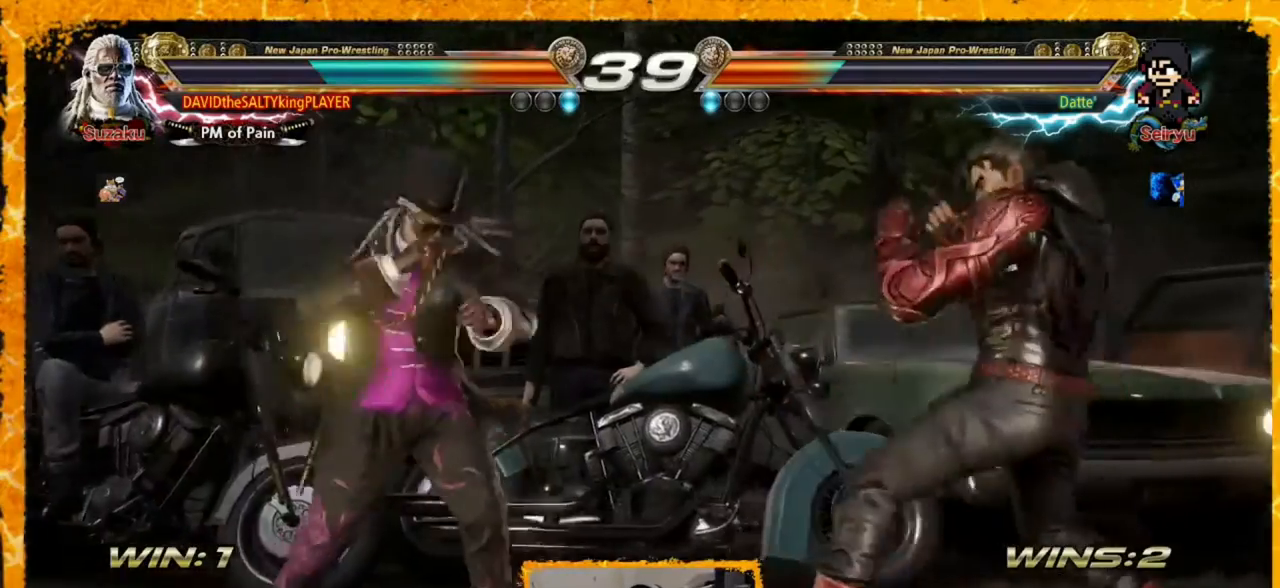
{"dt_ms": 480, "buttons": [], "events": [[40, "DPAD_LEFT", "up"], [80, "DPAD_LEFT", "down"], [320, "DPAD_LEFT", "up"]]}
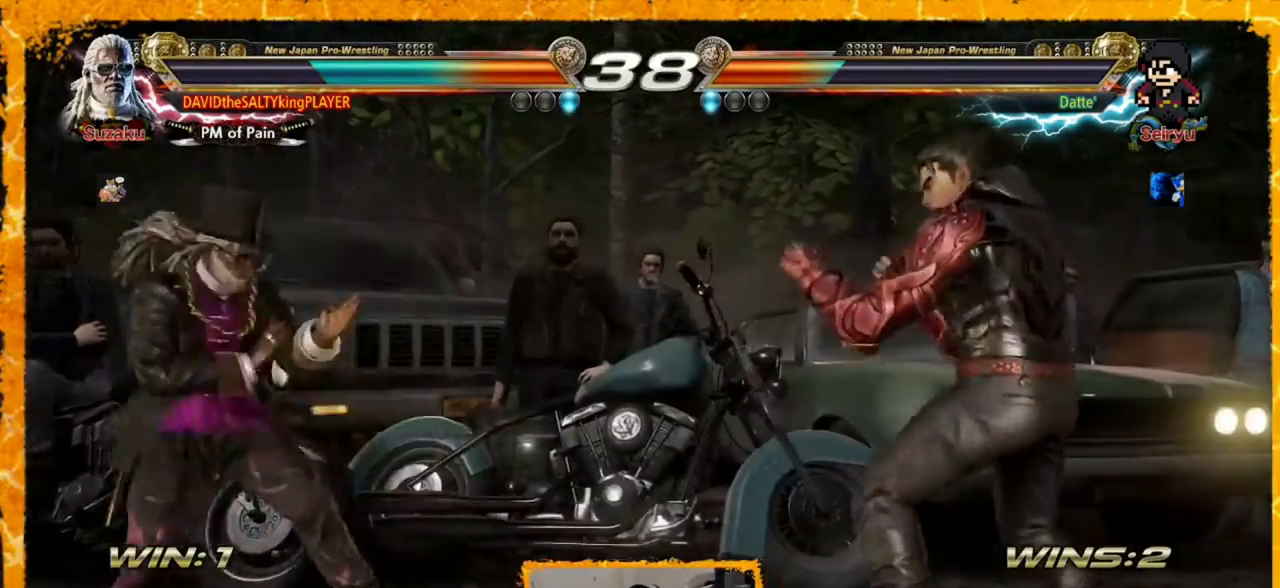
{"dt_ms": 520, "buttons": ["DPAD_LEFT"], "events": [[120, "DPAD_LEFT", "down"]]}
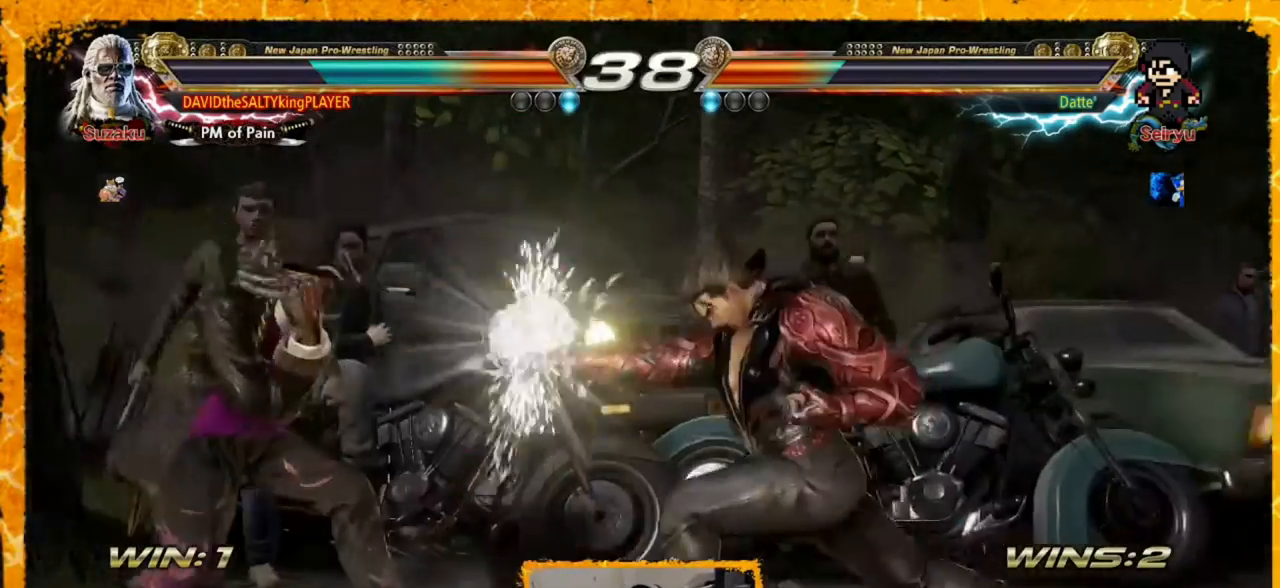
{"dt_ms": 480, "buttons": ["DPAD_DOWN", "DPAD_LEFT"], "events": [[120, "CIRCLE", "down"], [120, "DPAD_DOWN", "down"], [200, "CIRCLE", "up"], [280, "CIRCLE", "down"], [360, "CIRCLE", "up"], [400, "CIRCLE", "down"], [480, "CIRCLE", "up"]]}
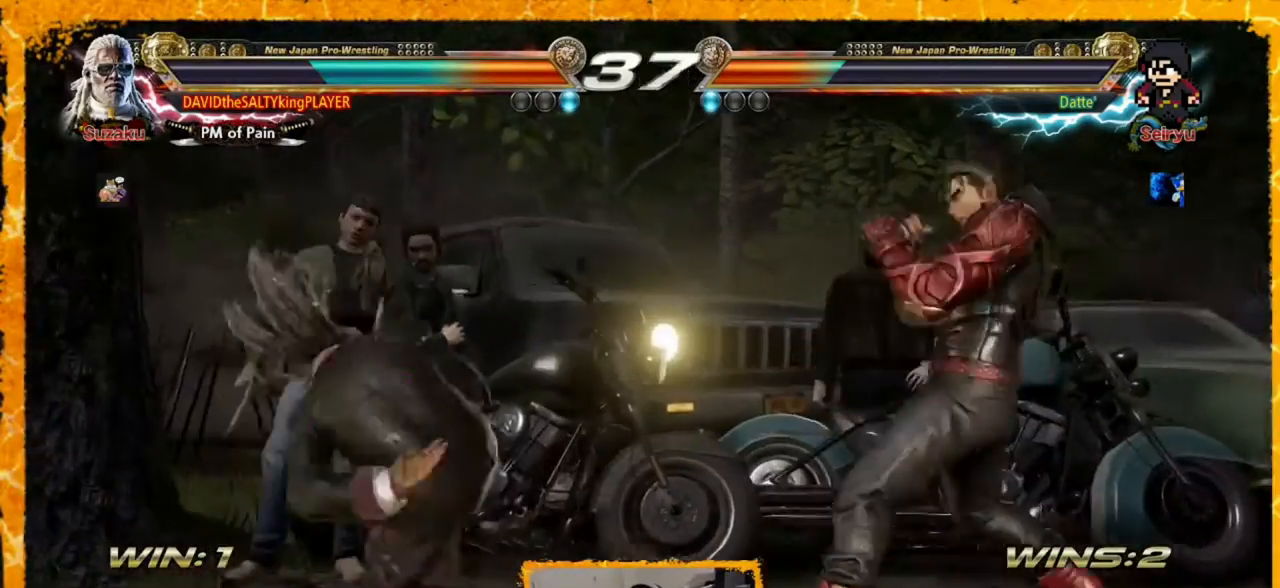
{"dt_ms": 520, "buttons": ["DPAD_LEFT"], "events": [[160, "DPAD_LEFT", "up"], [200, "DPAD_DOWN", "up"], [240, "DPAD_LEFT", "down"]]}
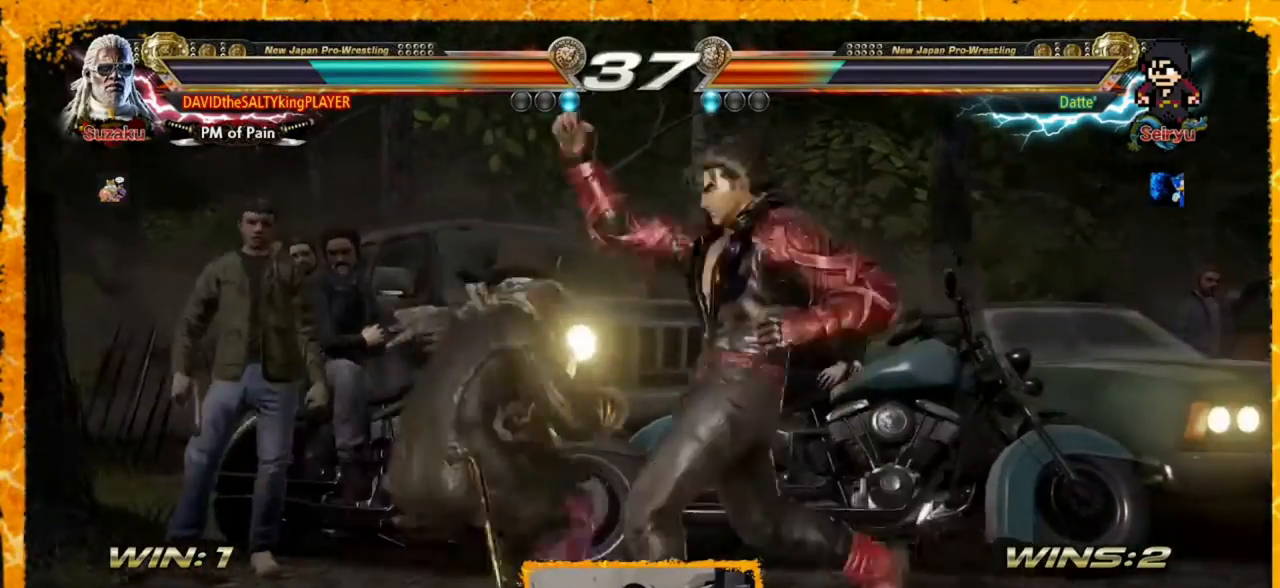
{"dt_ms": 480, "buttons": [], "events": [[400, "DPAD_LEFT", "up"]]}
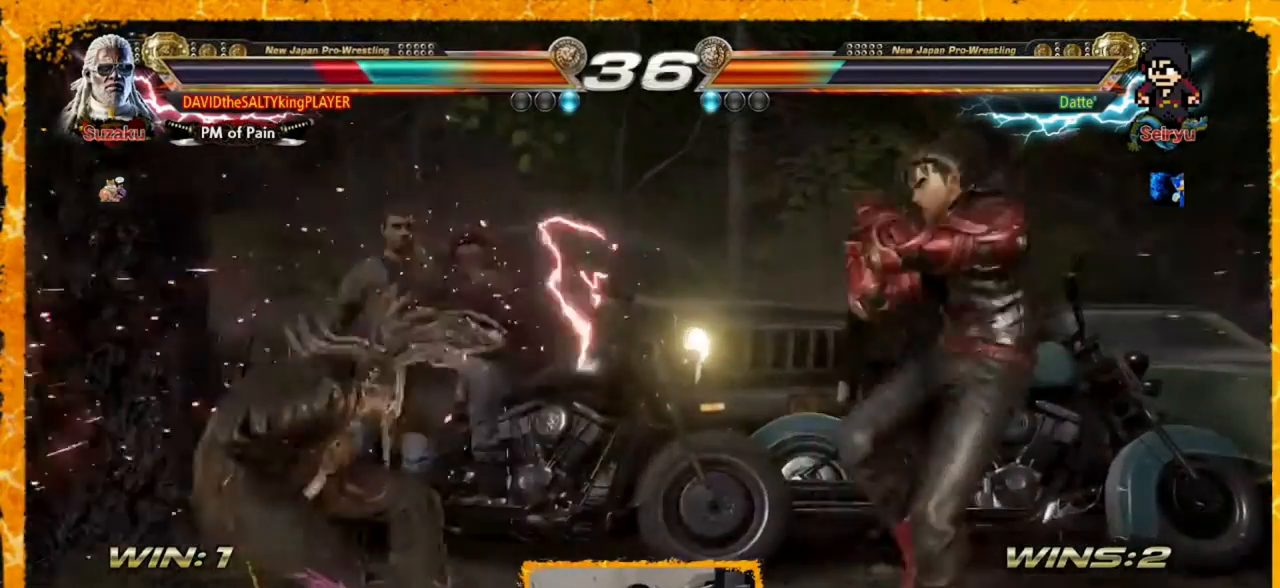
{"dt_ms": 520, "buttons": [], "events": [[200, "DPAD_RIGHT", "down"], [200, "DPAD_UP", "down"], [200, "SQUARE", "down"], [240, "SQUARE", "up"], [320, "SQUARE", "down"], [360, "DPAD_UP", "up"], [400, "DPAD_RIGHT", "up"], [400, "SQUARE", "up"]]}
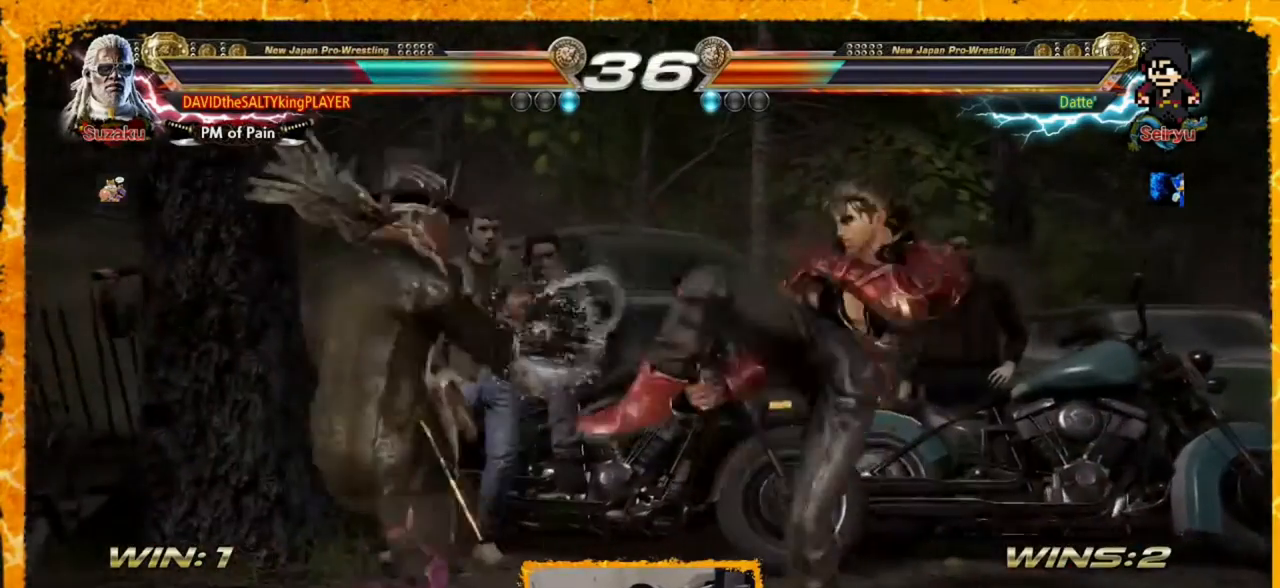
{"dt_ms": 480, "buttons": ["DPAD_DOWN"], "events": [[400, "DPAD_DOWN", "down"]]}
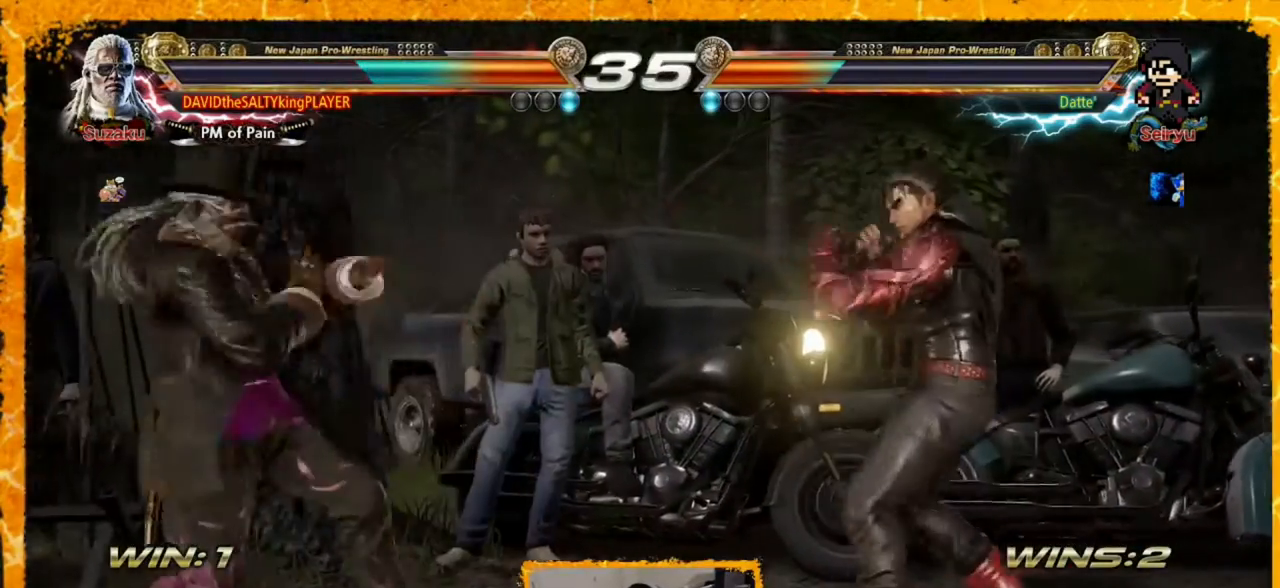
{"dt_ms": 520, "buttons": ["DPAD_RIGHT"], "events": [[40, "DPAD_DOWN", "up"], [80, "DPAD_LEFT", "down"], [160, "DPAD_LEFT", "up"], [200, "DPAD_LEFT", "down"], [320, "DPAD_LEFT", "up"], [320, "DPAD_RIGHT", "down"], [400, "DPAD_RIGHT", "up"], [440, "DPAD_RIGHT", "down"]]}